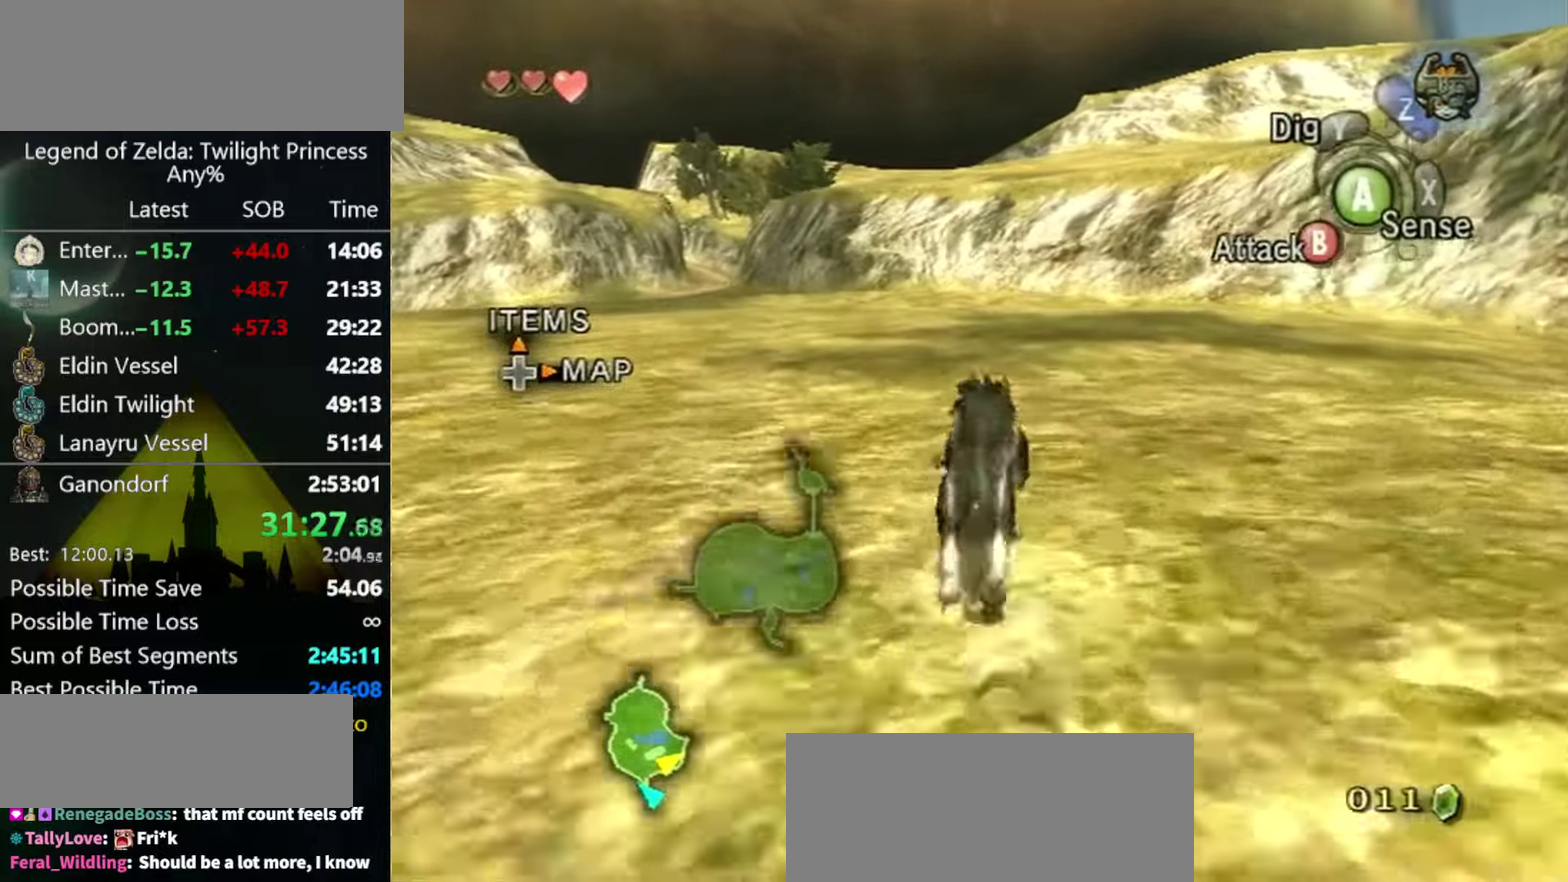
Gameplay with a controller (Nintendo layout); each line is a JSON object with the inputs held at the frame after it. "events" lists button and stick changes between this image and that frame as [ms after this image, input, new state], when the widget could be followed in between. Not read: A L3 R3.
{"buttons": [], "left_stick": "up", "right_stick": "center", "events": []}
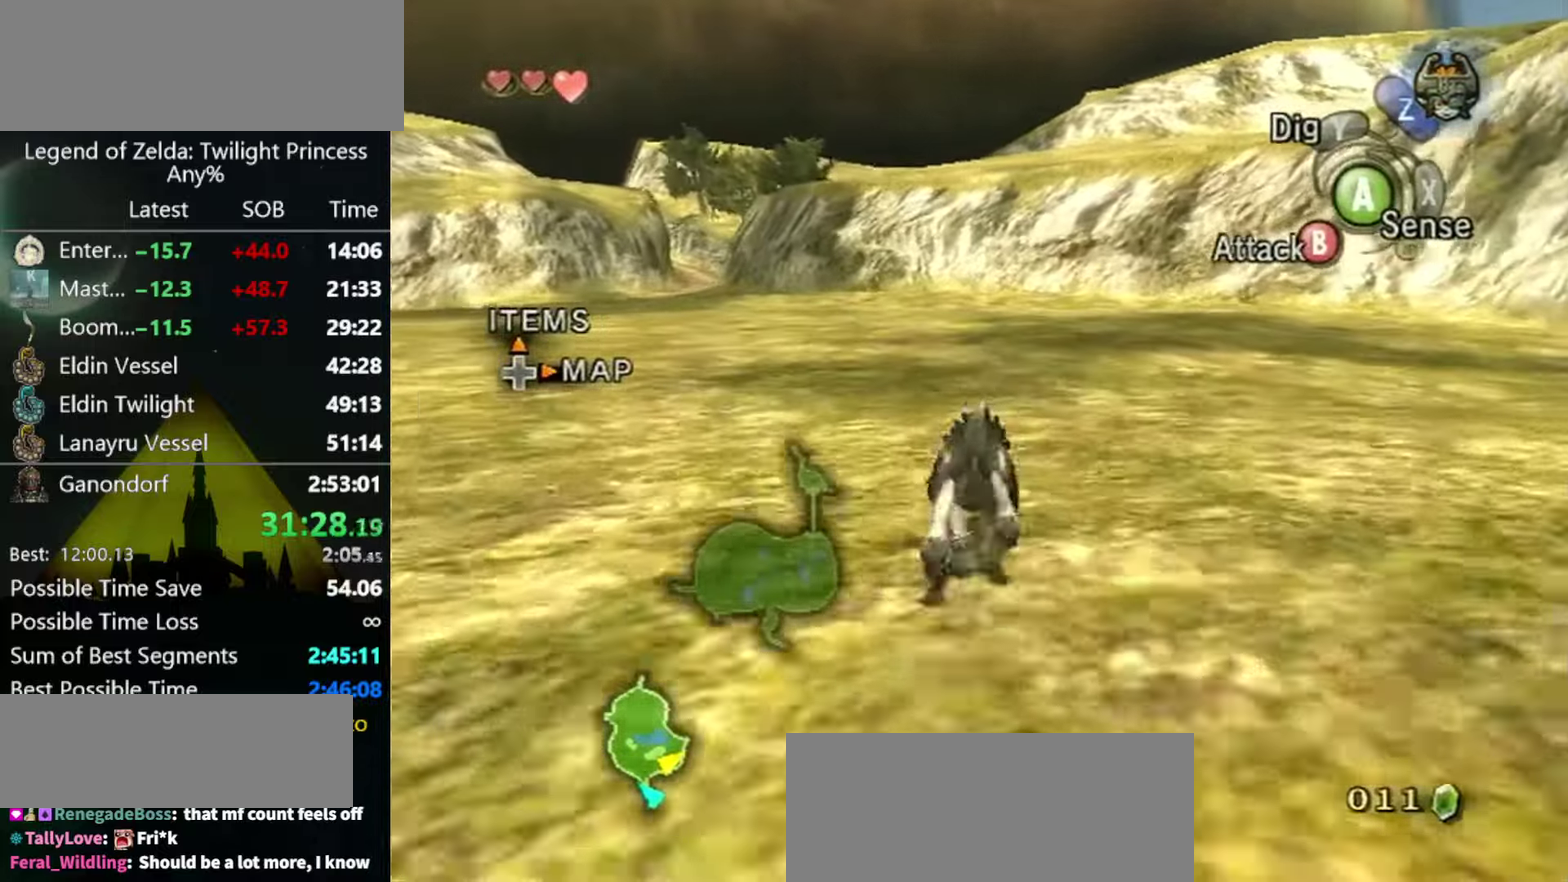
{"buttons": [], "left_stick": "up", "right_stick": "center", "events": []}
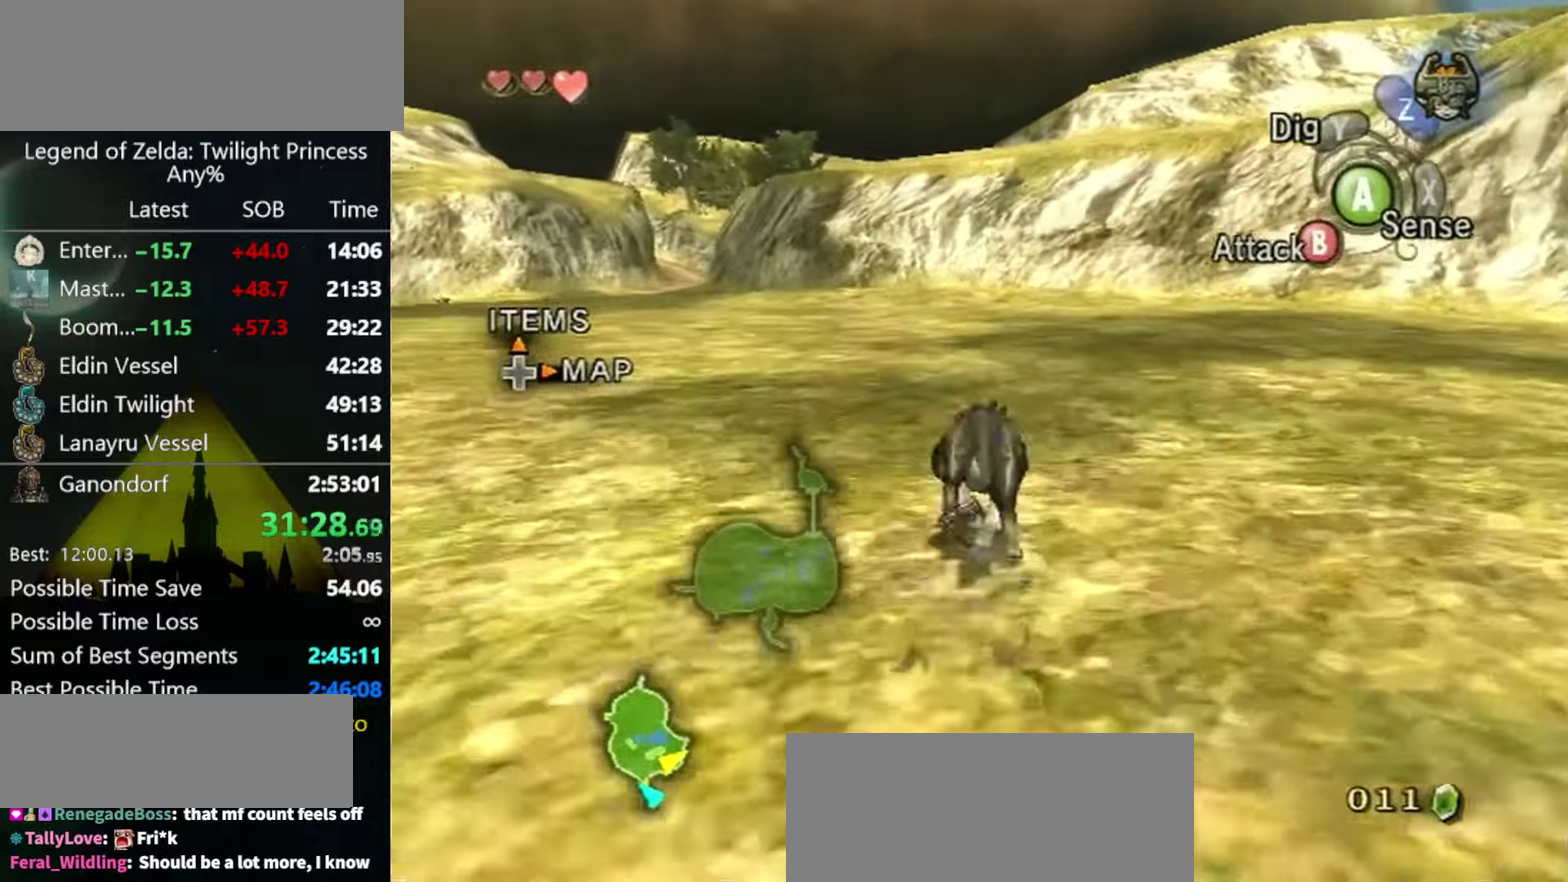
{"buttons": [], "left_stick": "up", "right_stick": "center", "events": []}
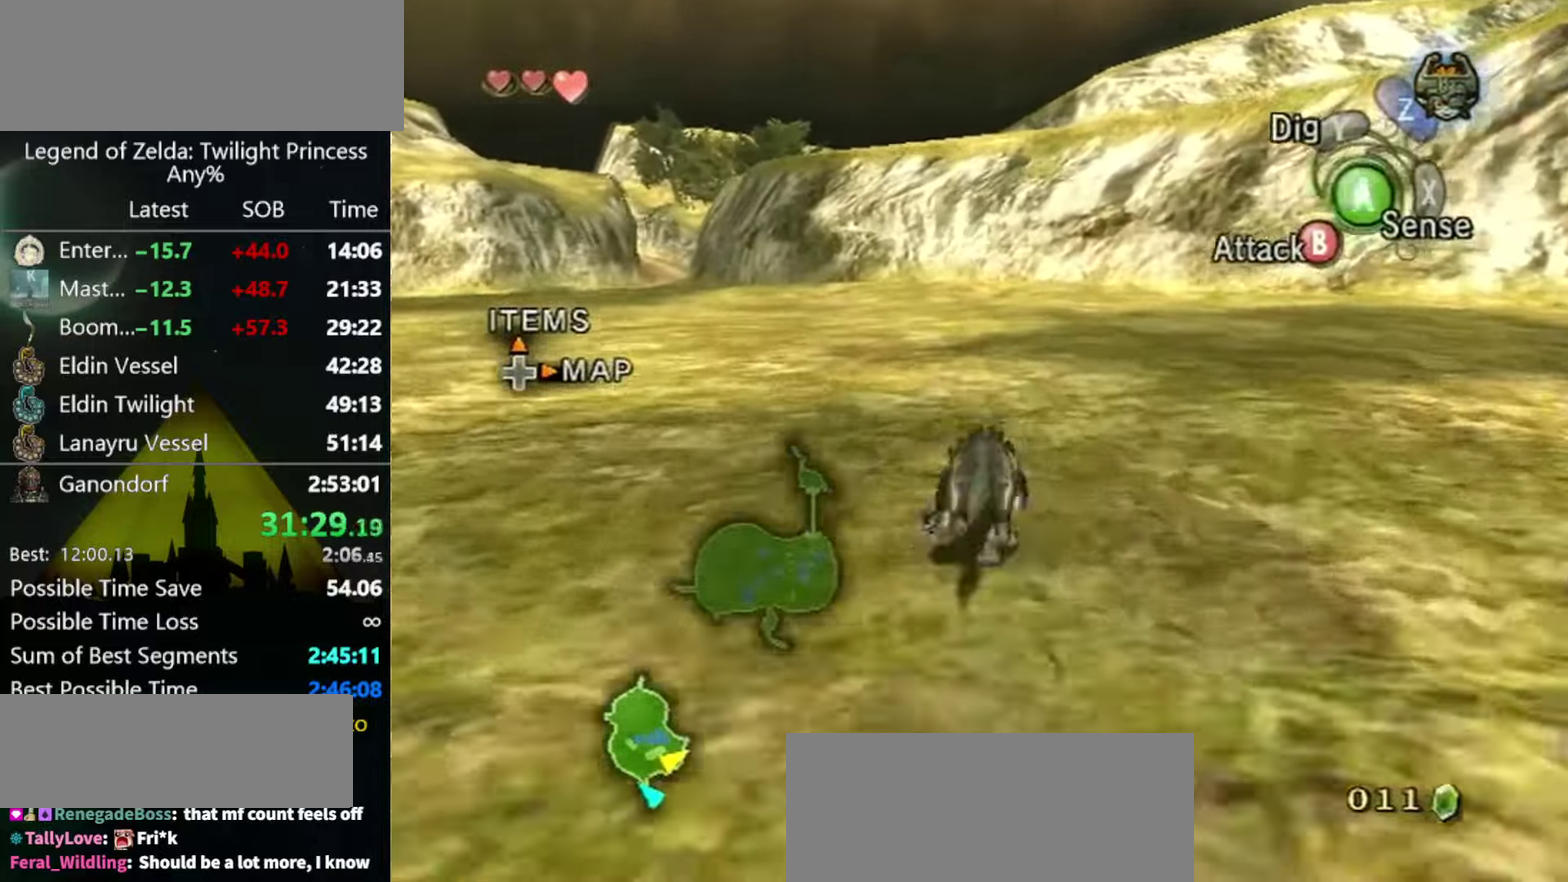
{"buttons": [], "left_stick": "up", "right_stick": "center", "events": []}
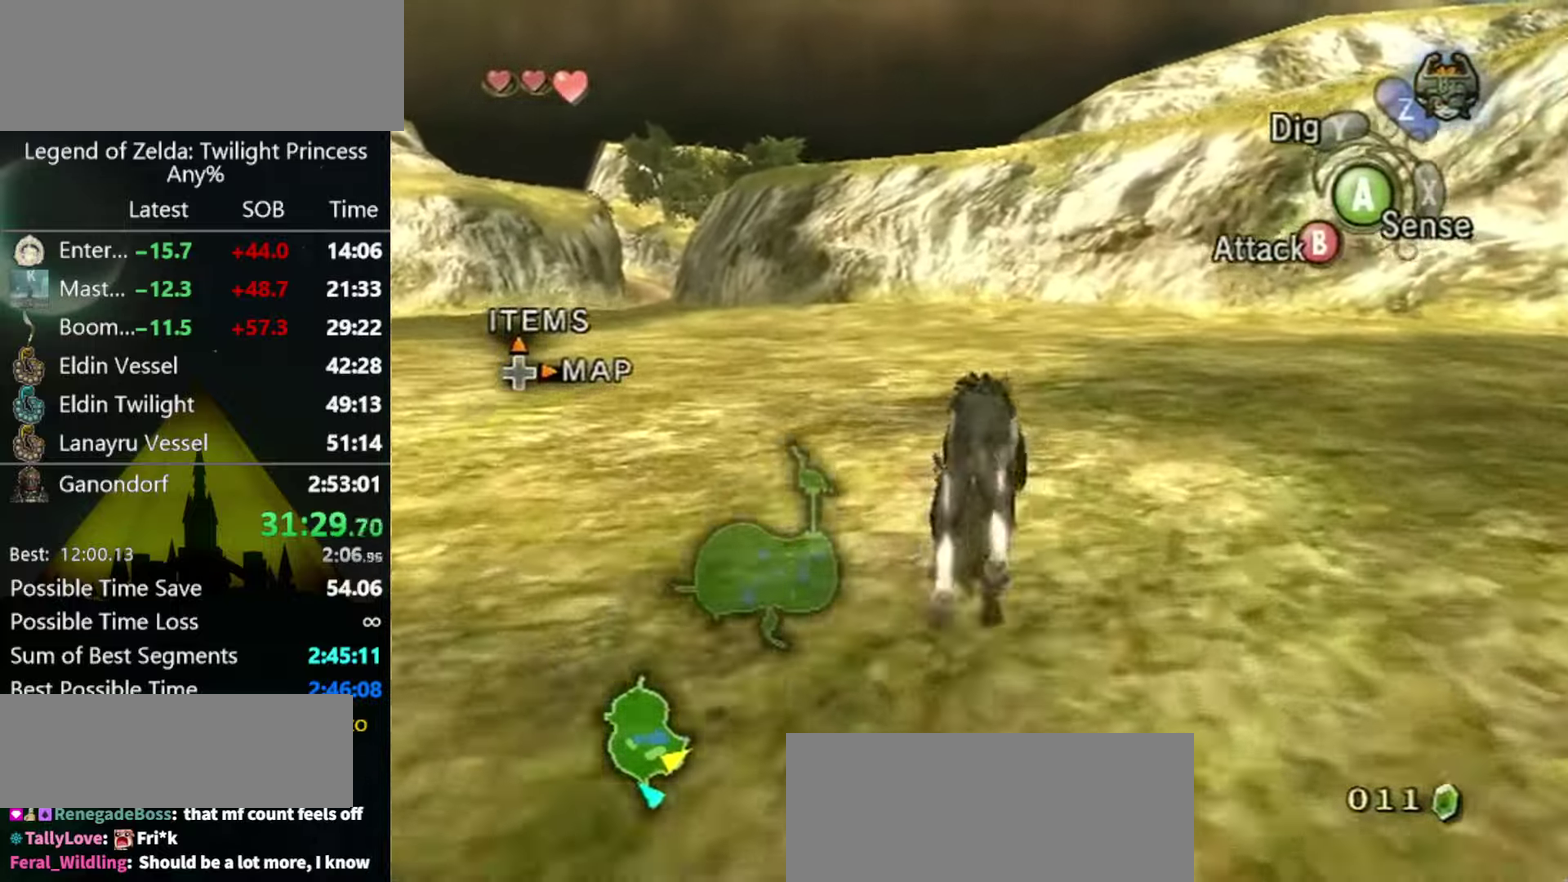
{"buttons": [], "left_stick": "up", "right_stick": "center", "events": []}
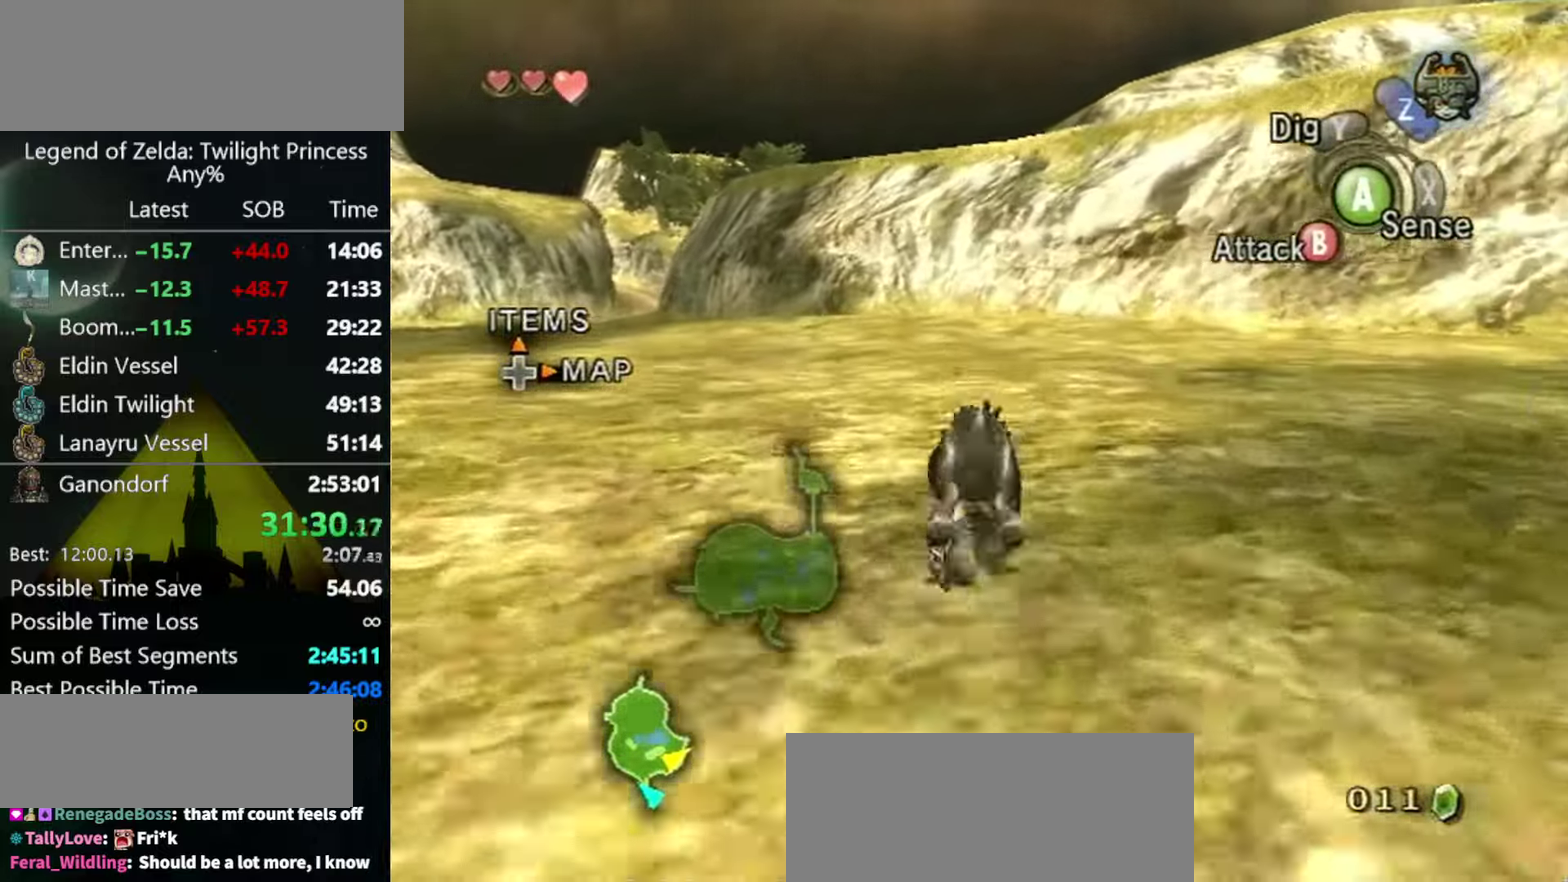
{"buttons": [], "left_stick": "up", "right_stick": "center", "events": []}
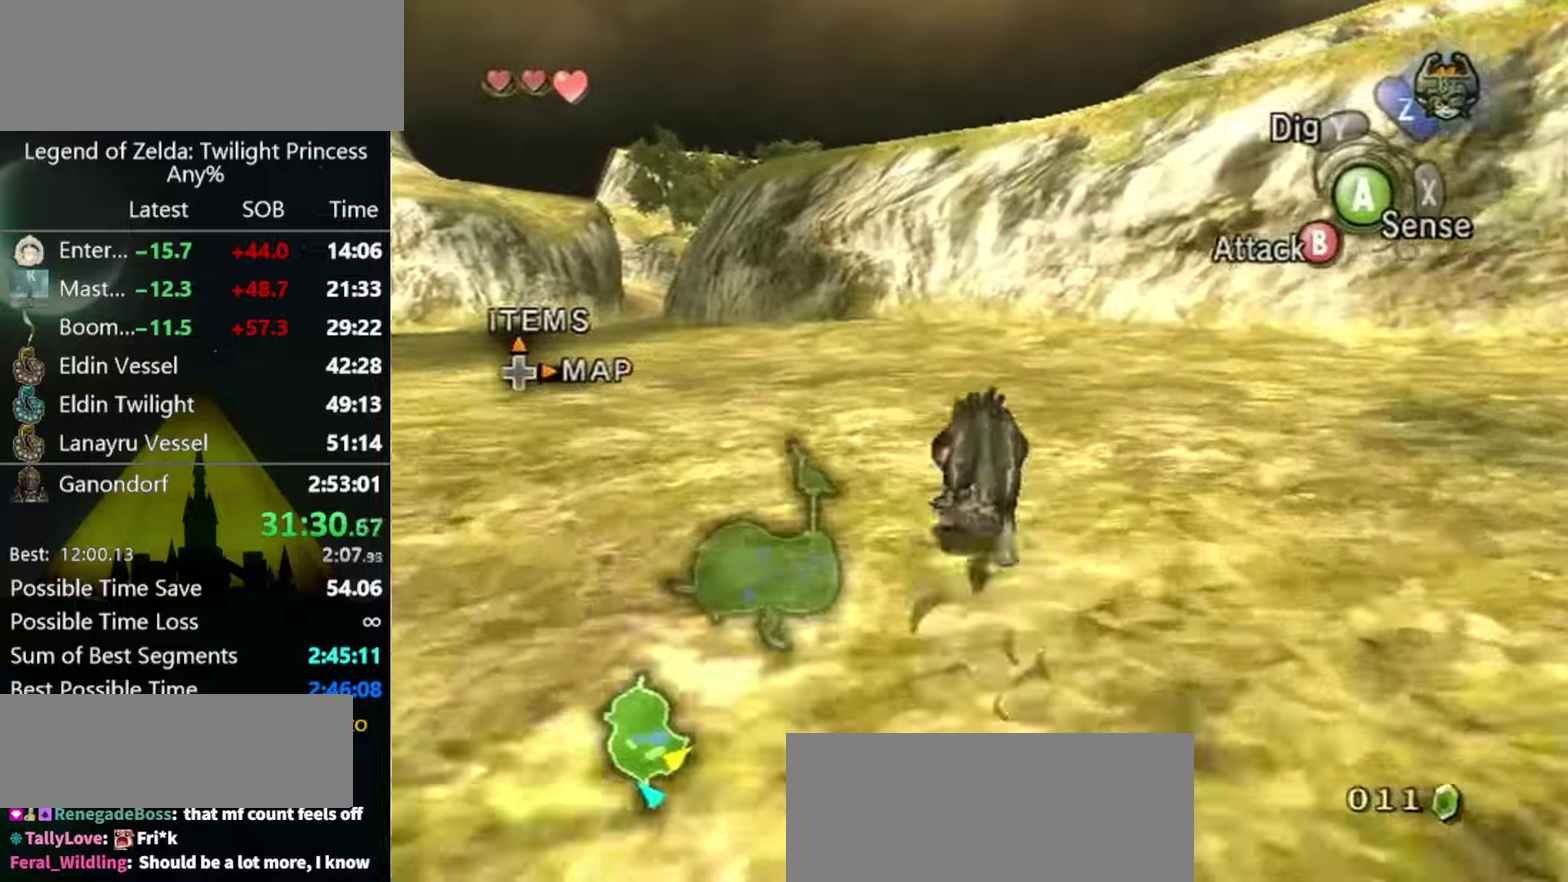
{"buttons": [], "left_stick": "up", "right_stick": "center", "events": []}
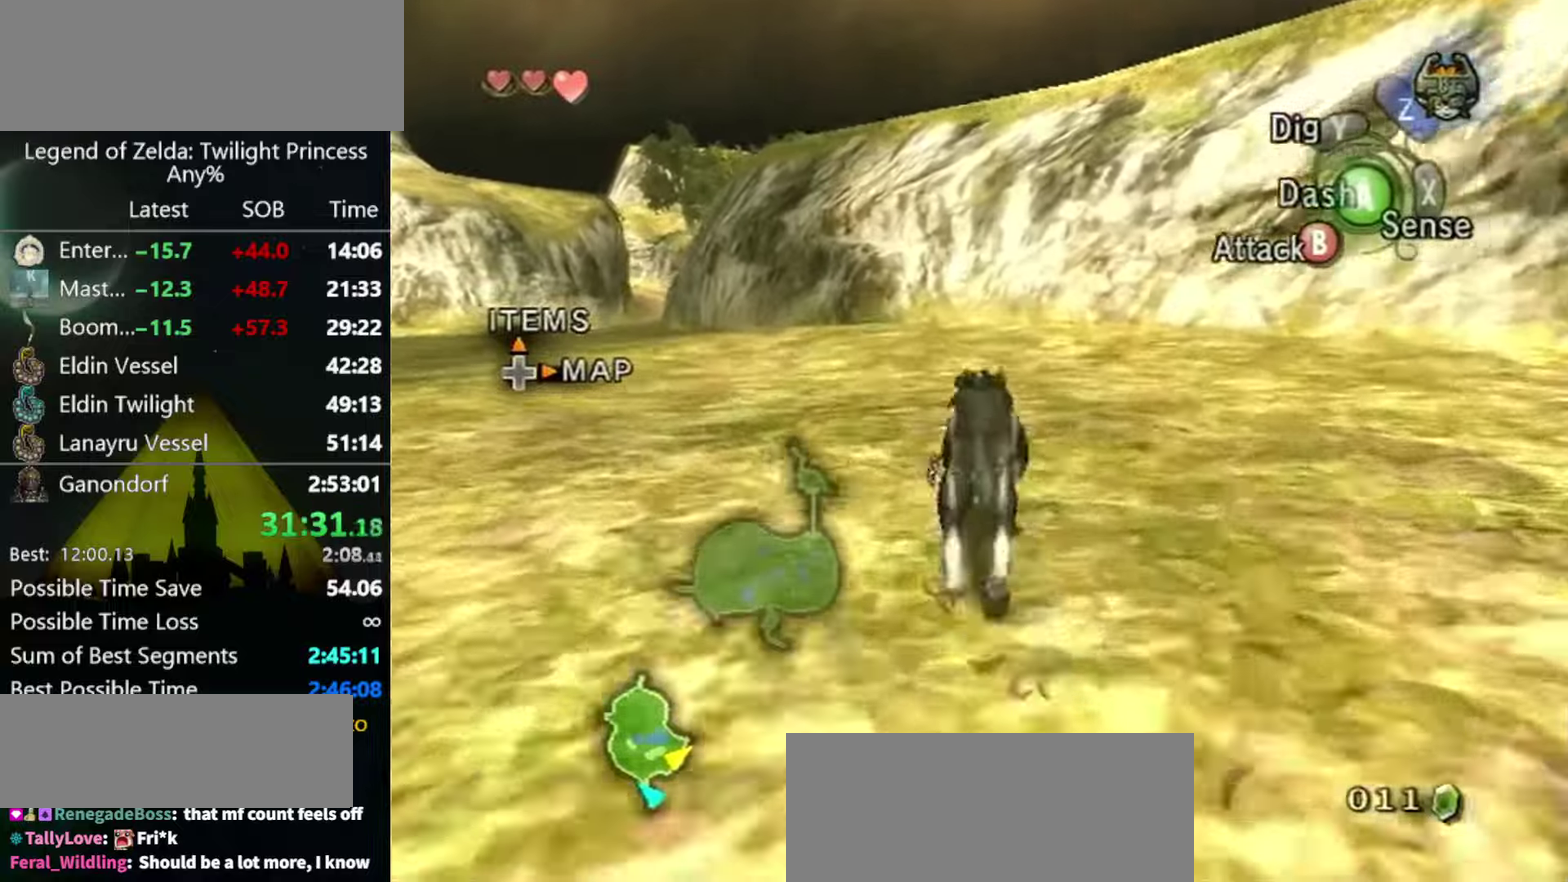
{"buttons": [], "left_stick": "up", "right_stick": "center", "events": []}
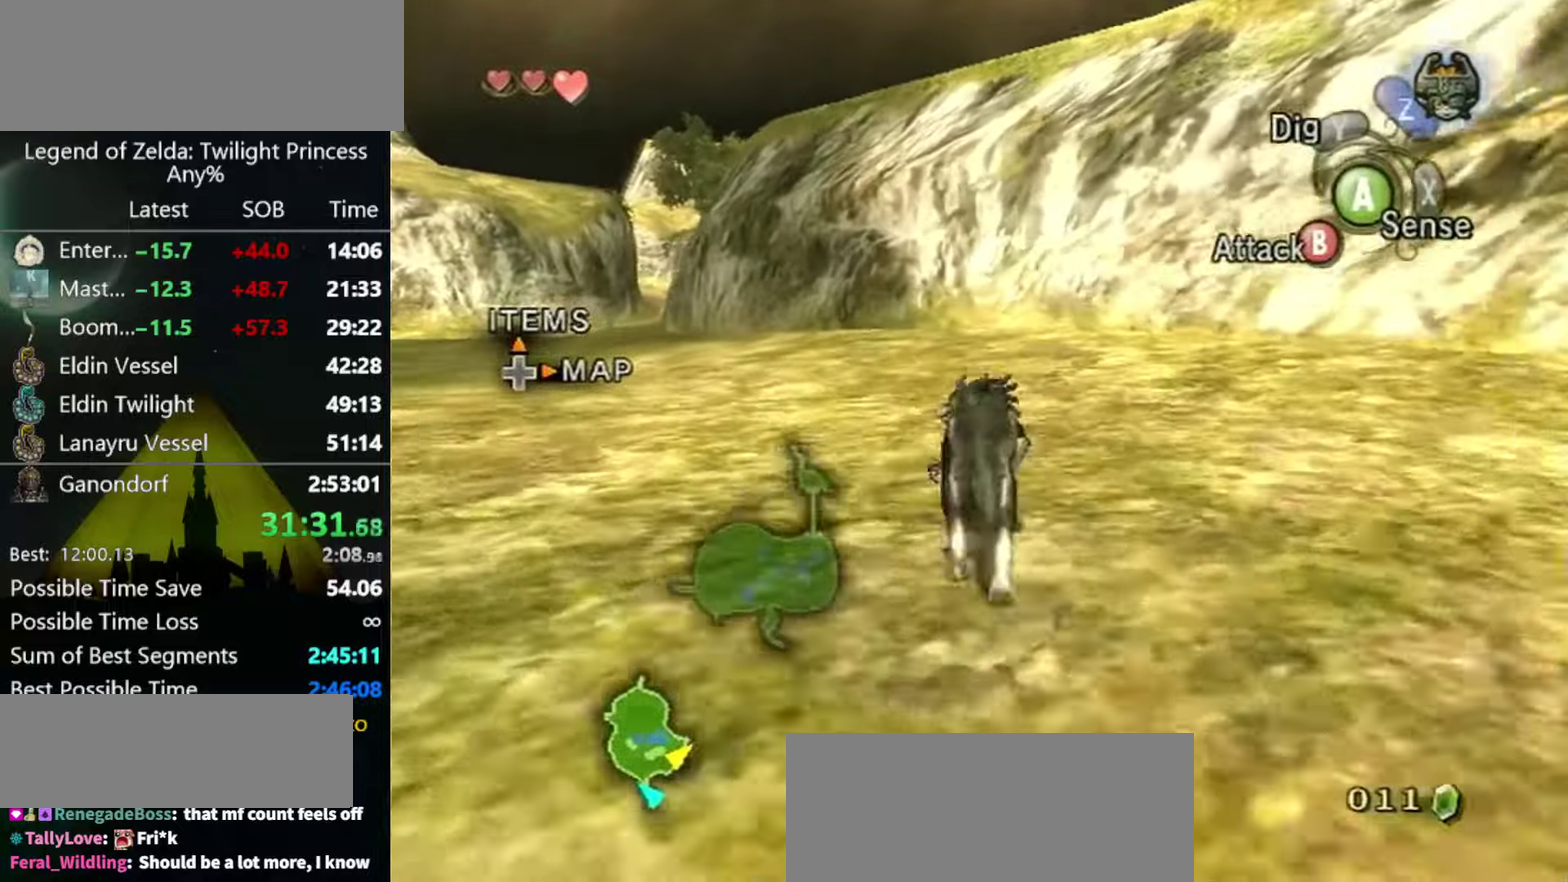
{"buttons": [], "left_stick": "up", "right_stick": "center", "events": []}
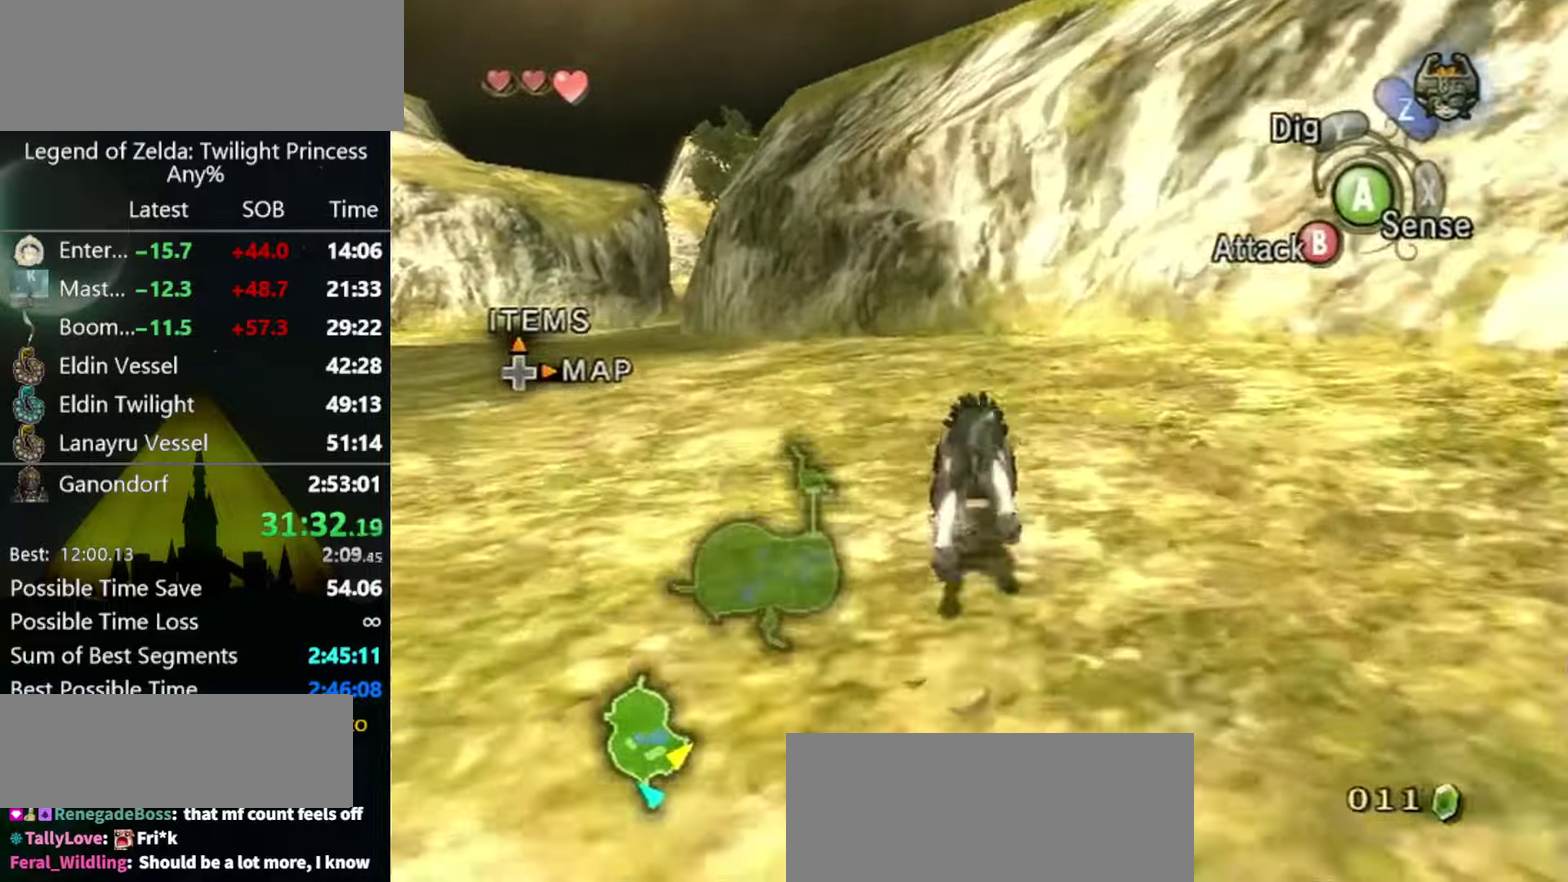
{"buttons": [], "left_stick": "up", "right_stick": "center", "events": []}
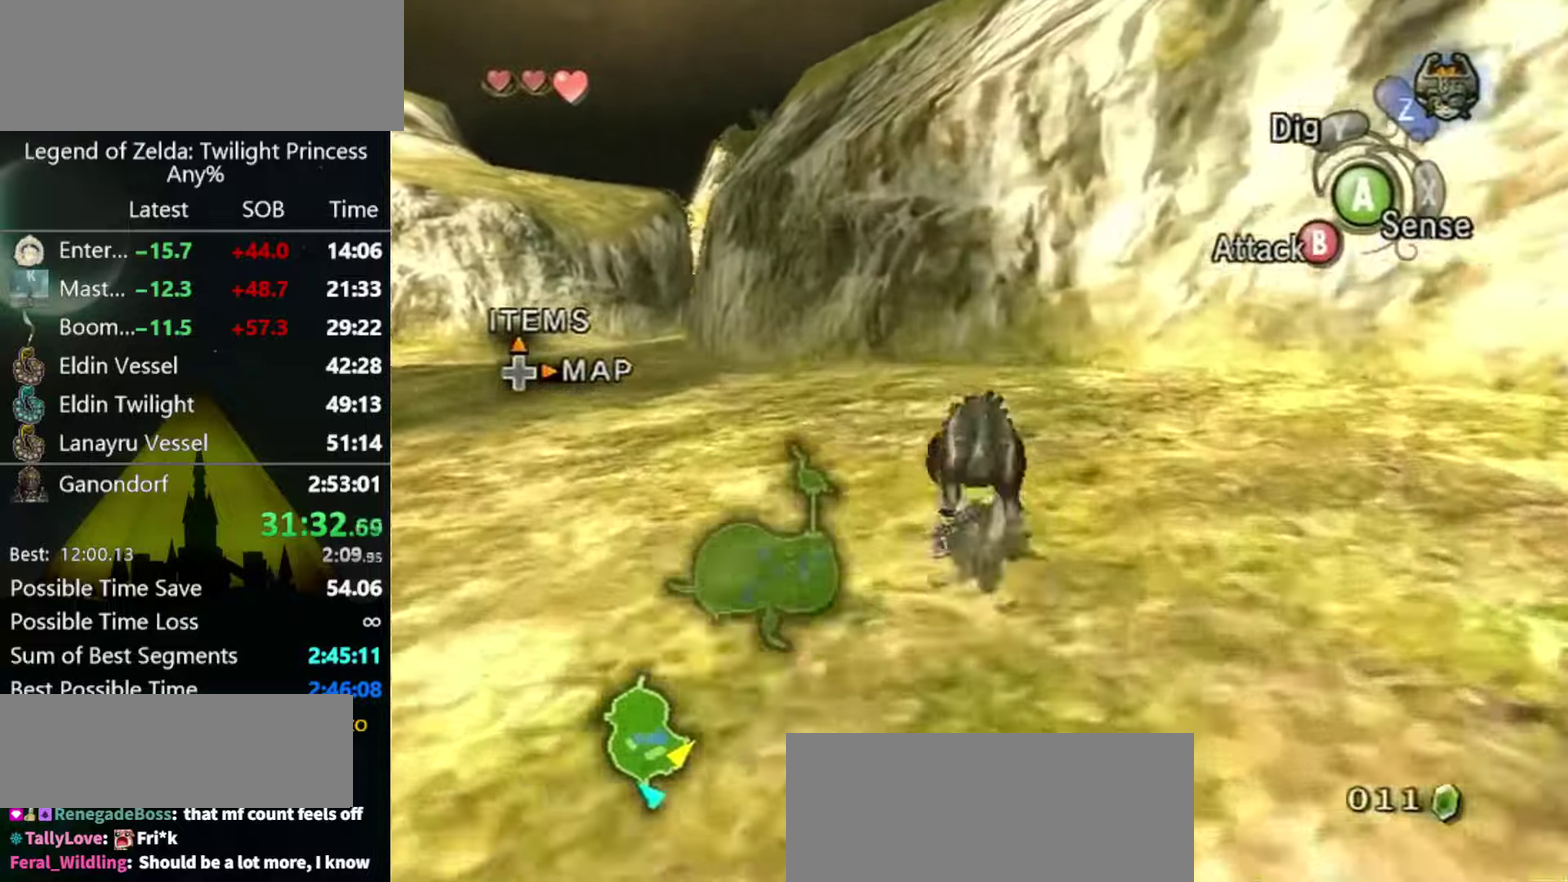
{"buttons": [], "left_stick": "up", "right_stick": "center", "events": []}
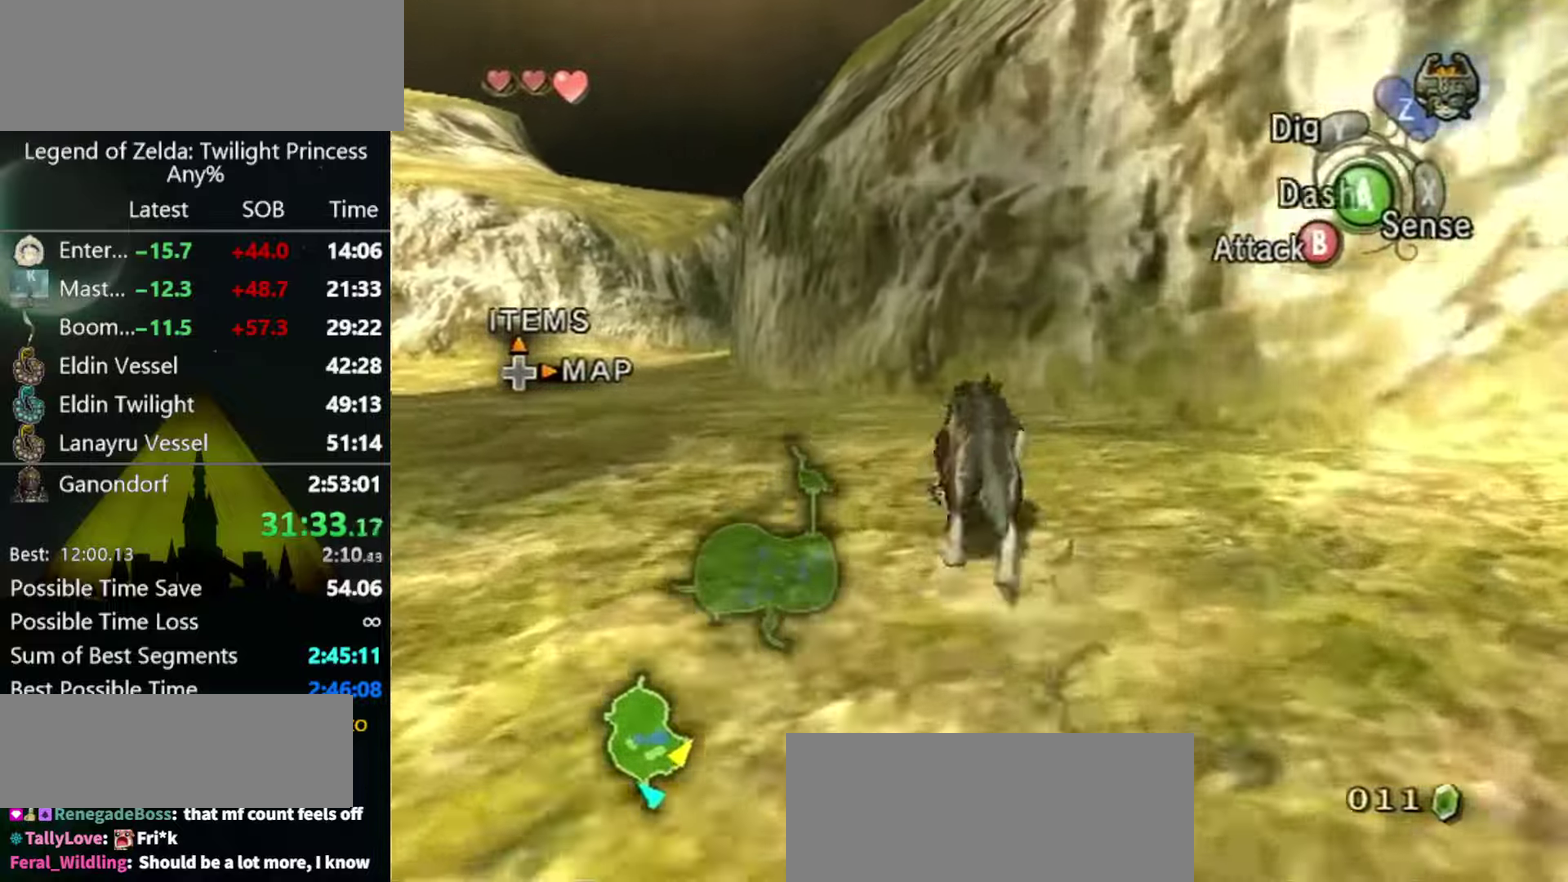
{"buttons": [], "left_stick": "up", "right_stick": "center", "events": []}
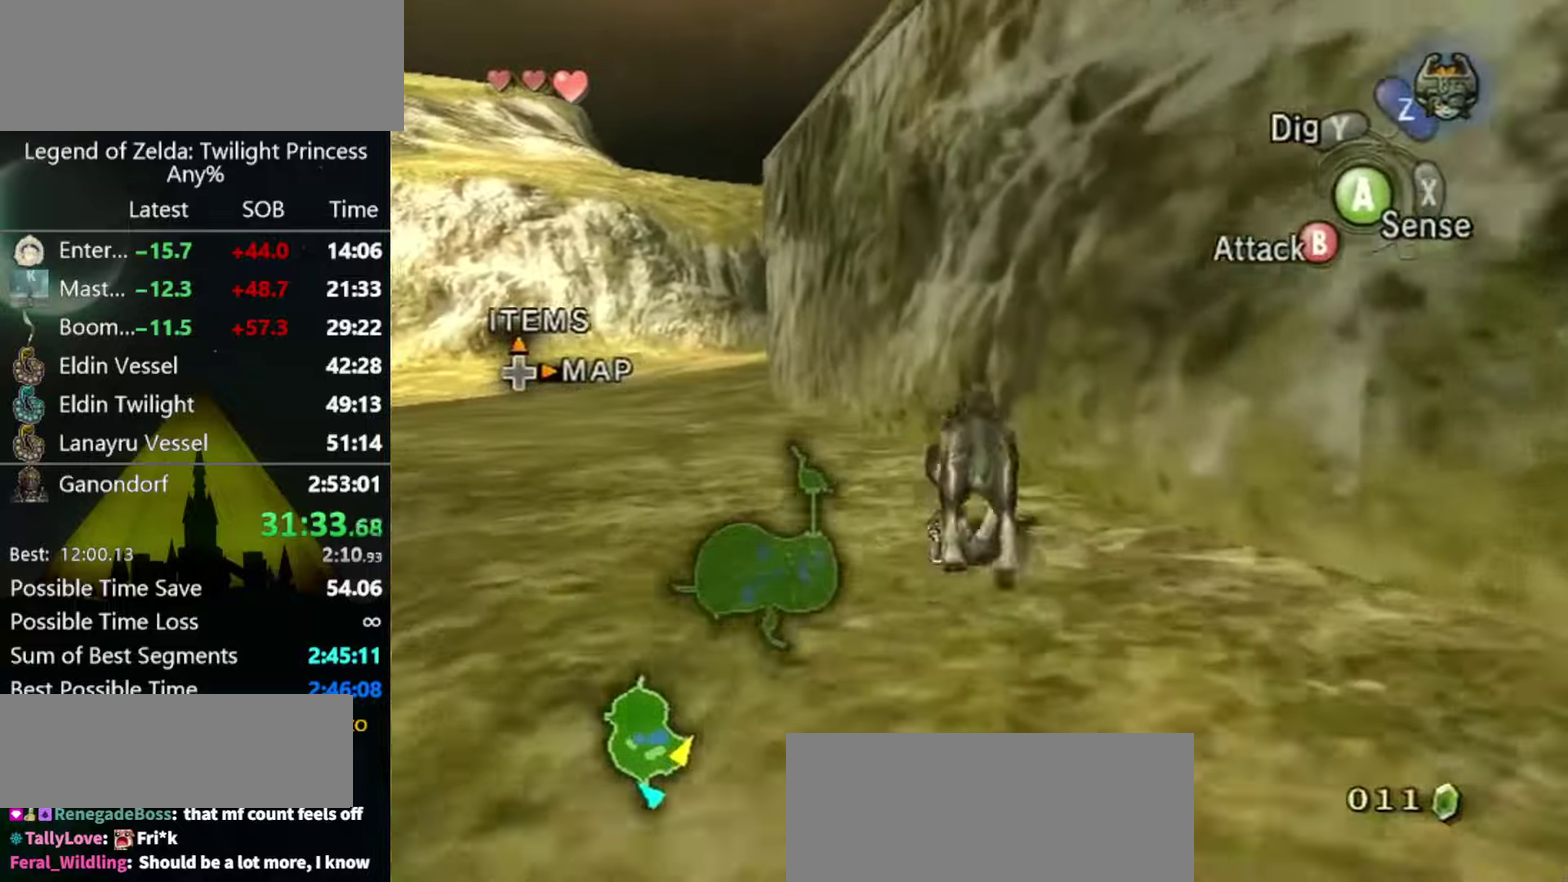
{"buttons": [], "left_stick": "up", "right_stick": "center", "events": []}